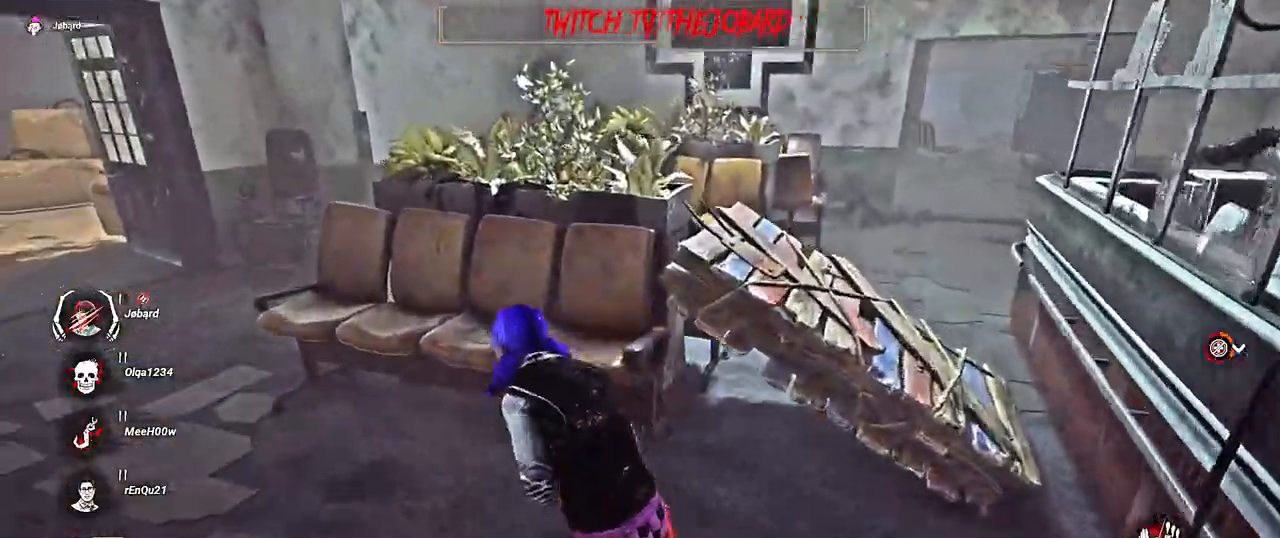
Gameplay with keyboard and mouse; each line is a JSON object with the keys and mouse buttons held at the frame after it. "events" lists presses ("down") and releases ("up") of "a", "ctrl", "d", "e", "f", "q", "r", "s", "shift", "space", "tab", "z", "mouse_left", "mouse_right", "mouse_mb4" and "mouse_mb5" between this image and that frame as [ms after this image, input, new state], when the widget could be followed in between. "mouse_left", "mouse_right", "mouse_mb4", "mouse_mb5" = the "left", "right", "mb4", "mb5" buttons of the "mouse" list. No other keys are recorded. Mouse movement is not recorded. Not read: mouse_wheel.
{"keys": ["shift", "z"], "mouse": [], "events": [[467, "q", "up"]]}
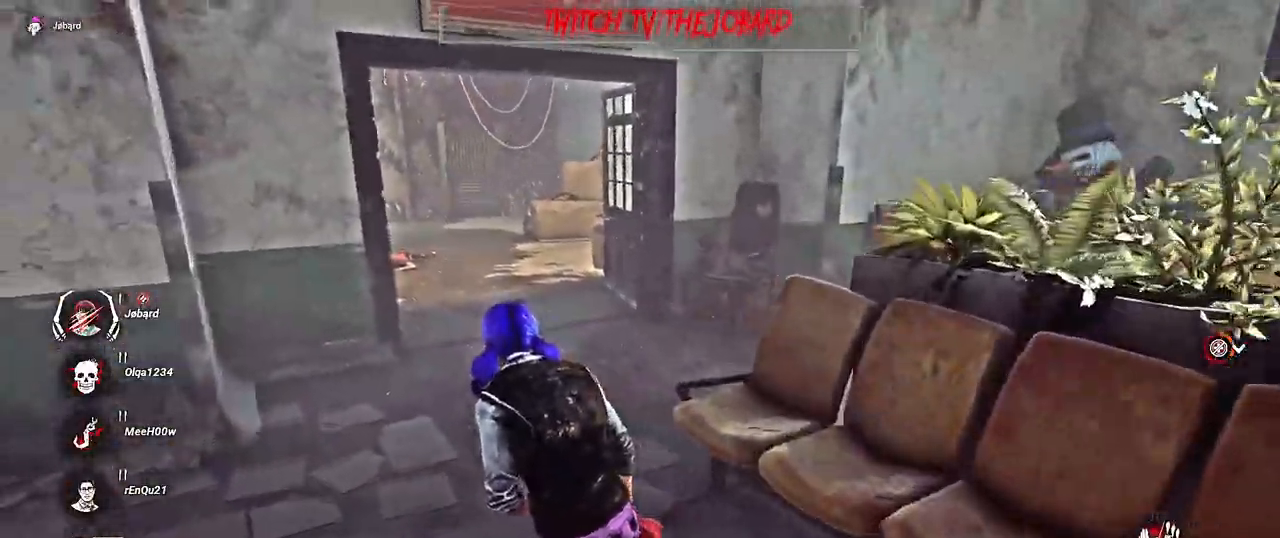
{"keys": ["shift", "z"], "mouse": [], "events": []}
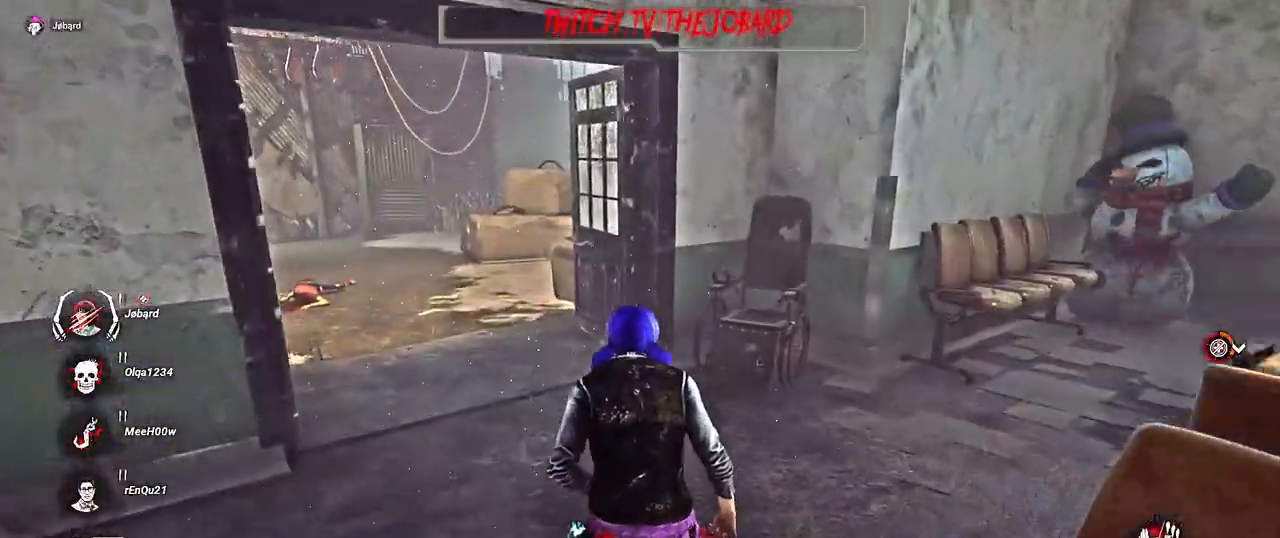
{"keys": ["shift", "z"], "mouse": [], "events": []}
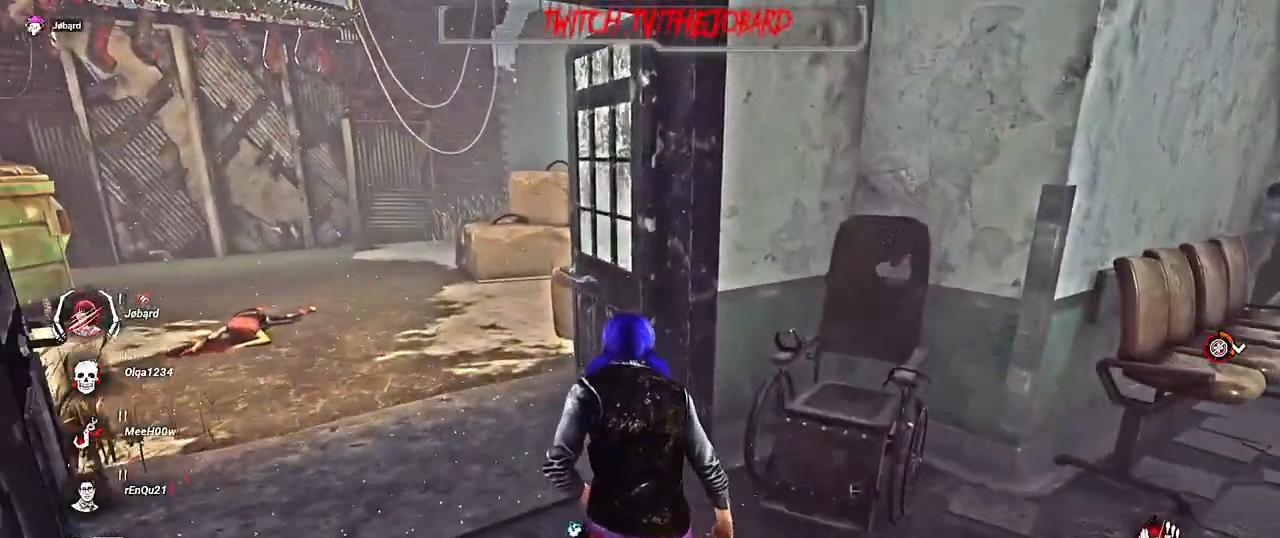
{"keys": [], "mouse": [], "events": [[250, "shift", "up"], [300, "z", "up"]]}
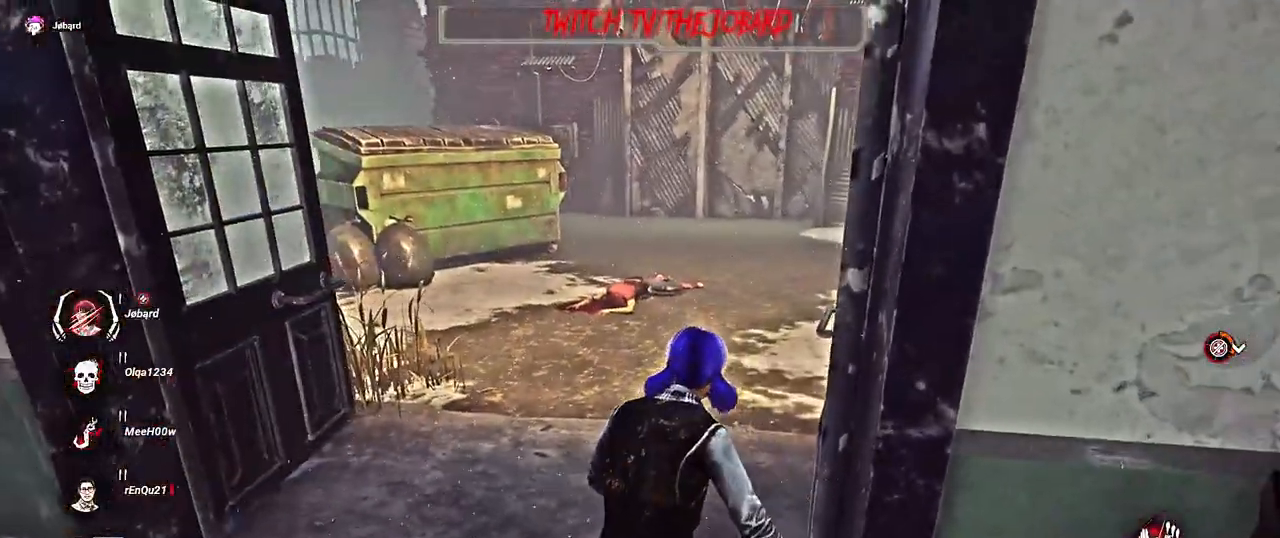
{"keys": ["d", "shift", "z"], "mouse": [], "events": [[84, "d", "down"], [334, "shift", "down"], [350, "z", "down"]]}
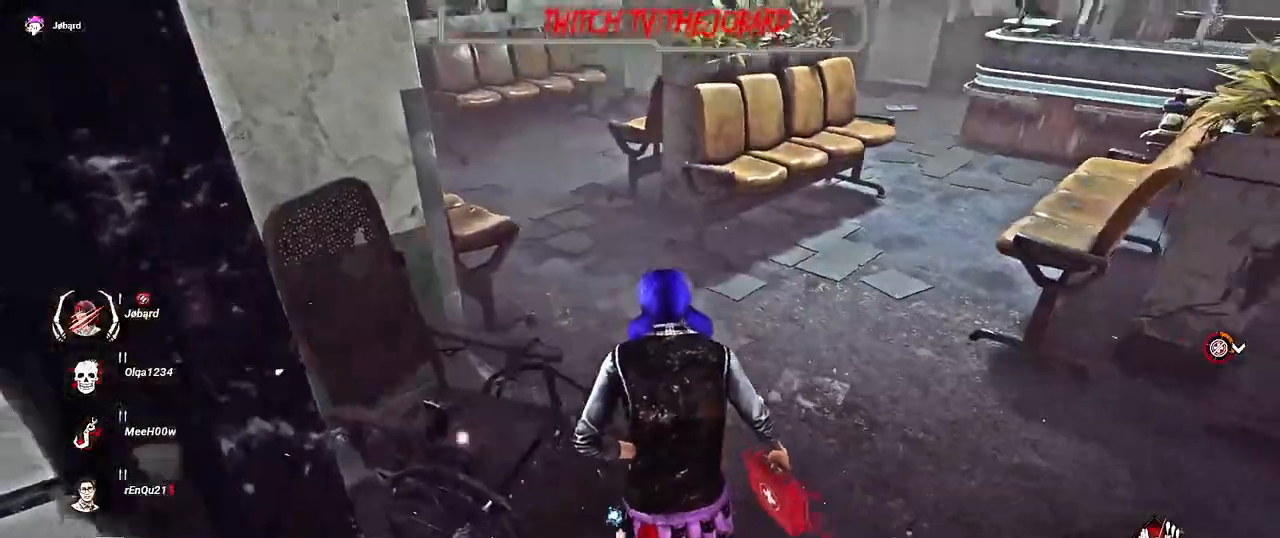
{"keys": ["shift", "z"], "mouse": [], "events": [[217, "d", "up"]]}
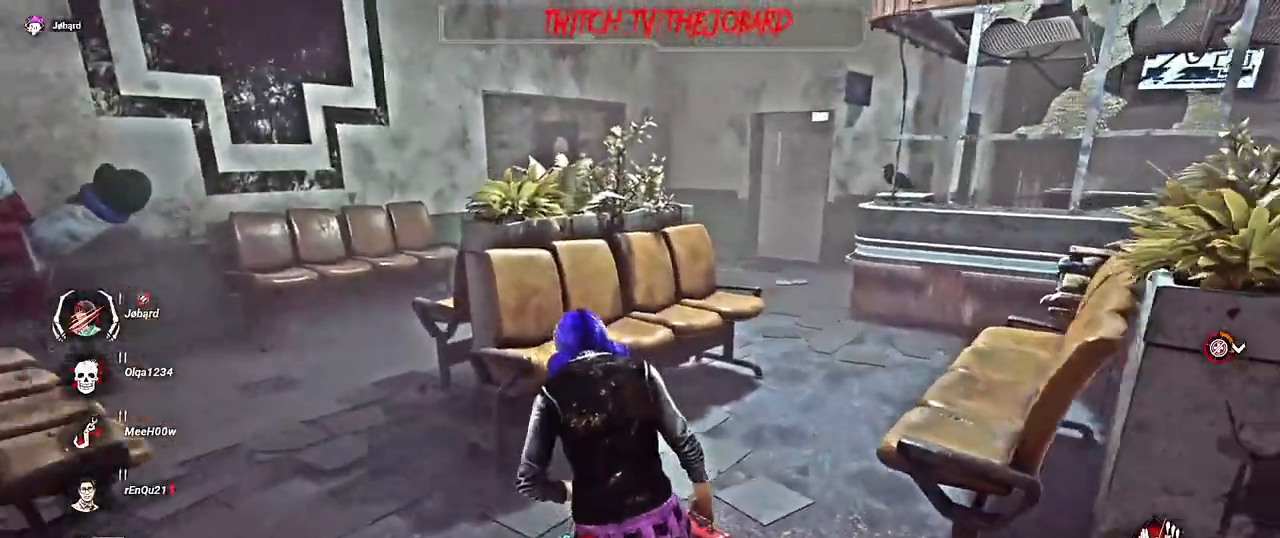
{"keys": ["shift", "z"], "mouse": [], "events": []}
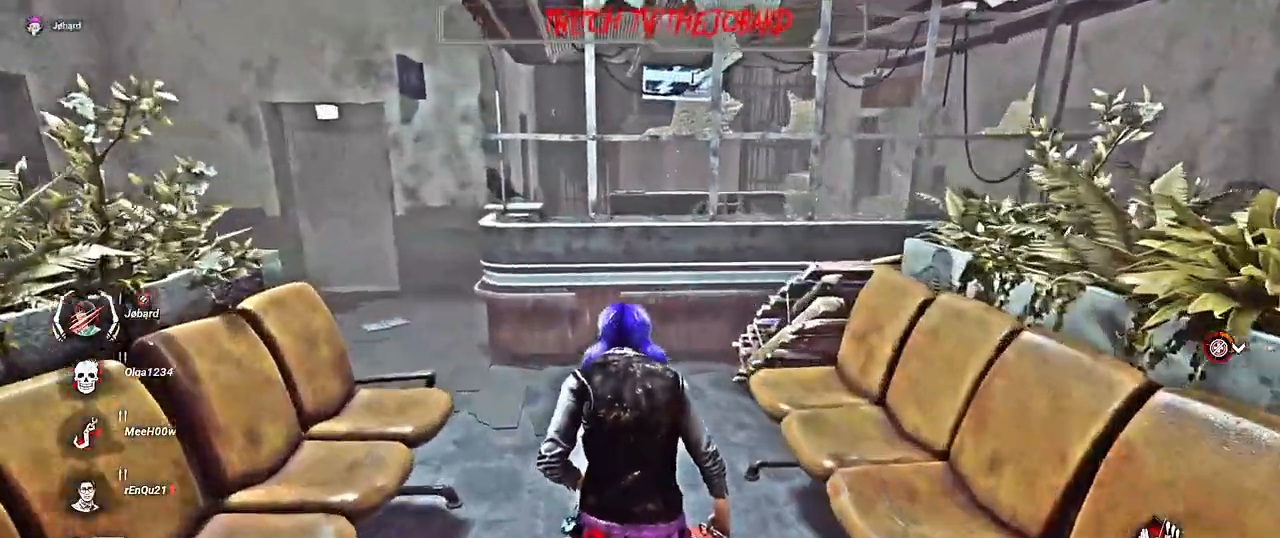
{"keys": ["q", "shift", "z"], "mouse": [], "events": [[450, "q", "down"]]}
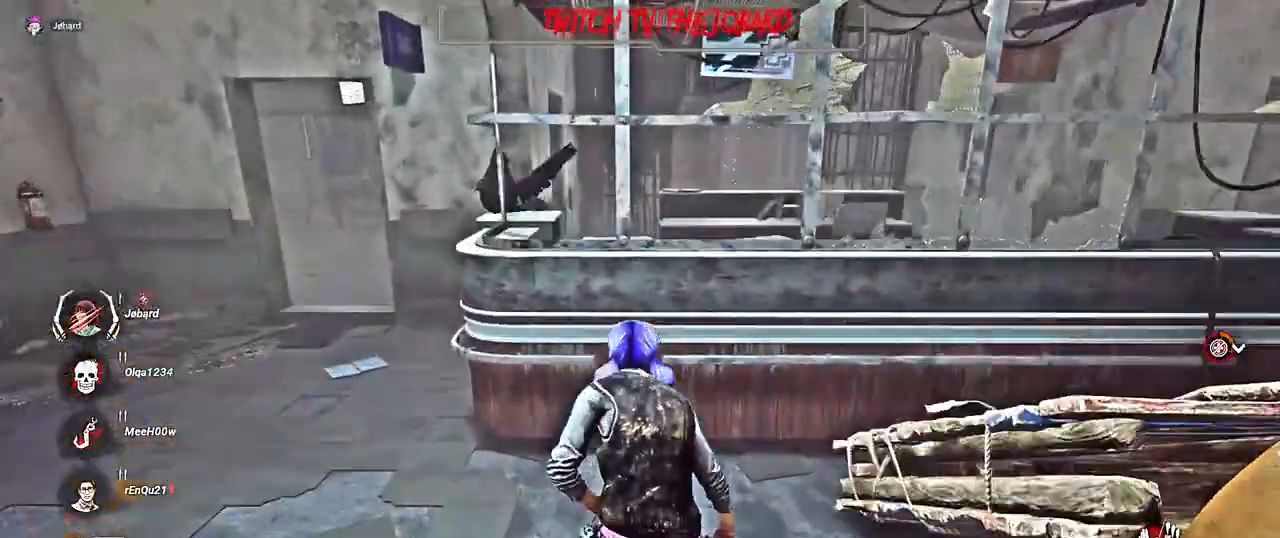
{"keys": ["q", "shift", "z"], "mouse": [], "events": []}
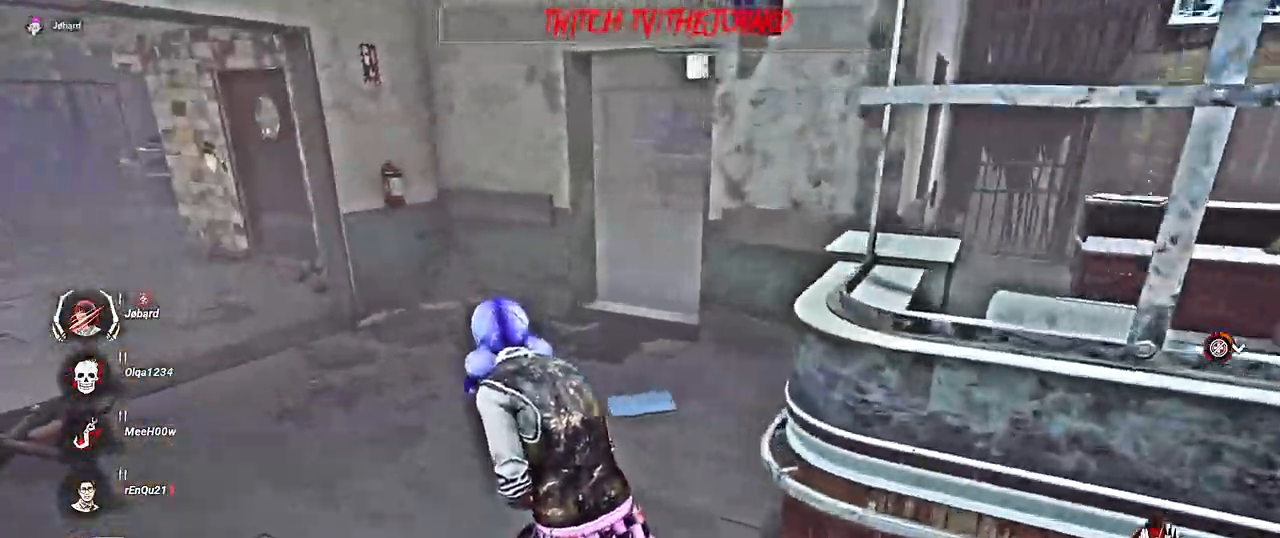
{"keys": ["q", "shift", "z"], "mouse": [], "events": []}
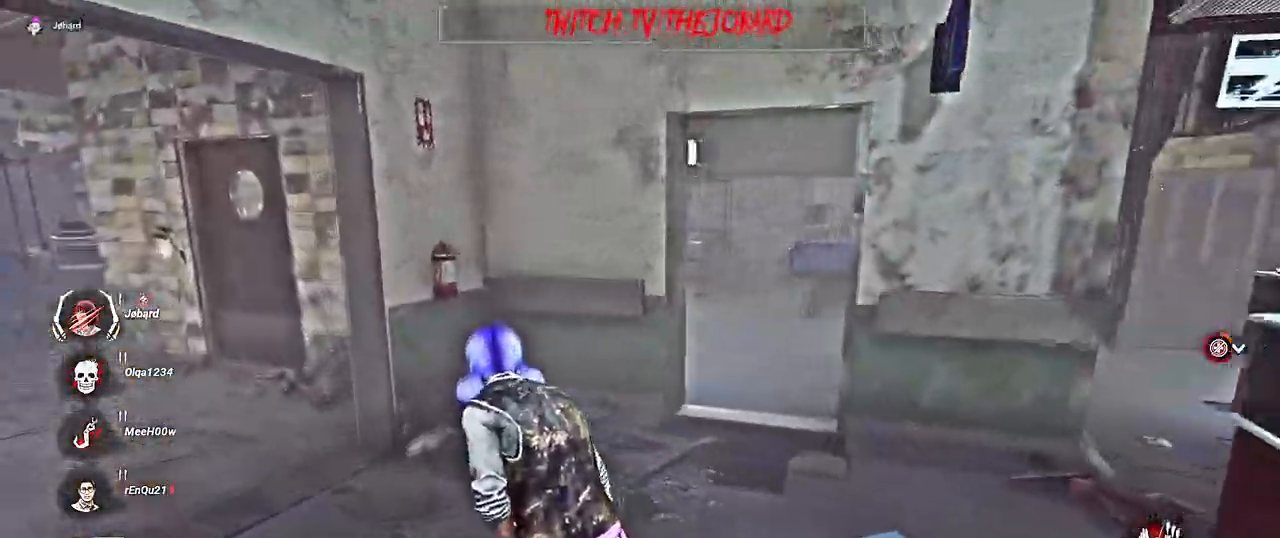
{"keys": ["shift", "z"], "mouse": [], "events": [[367, "q", "up"]]}
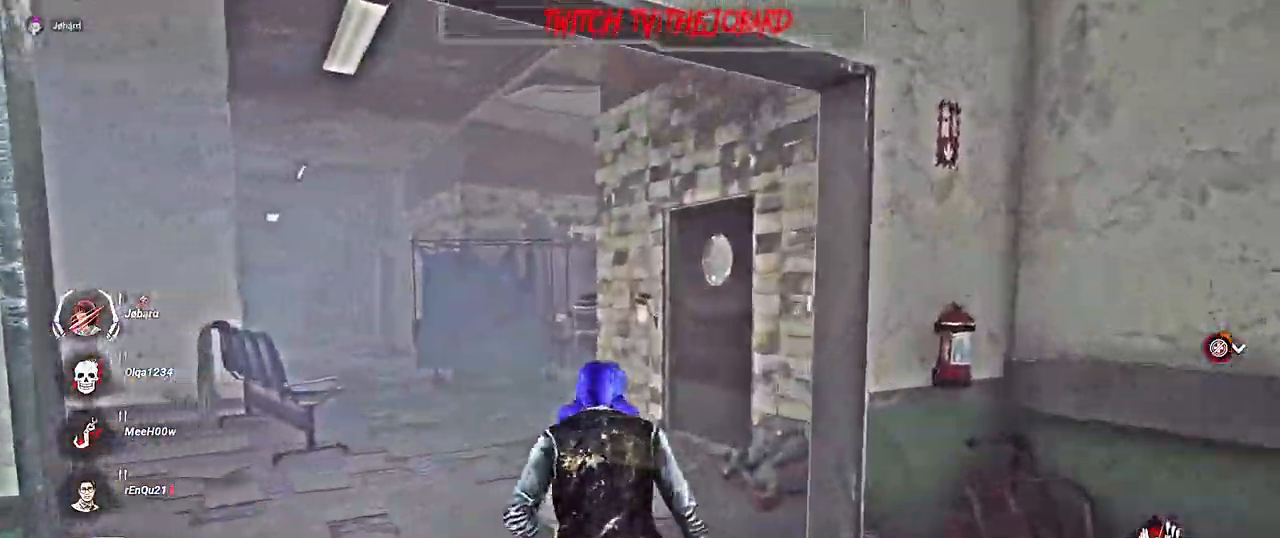
{"keys": ["shift", "z"], "mouse": [], "events": []}
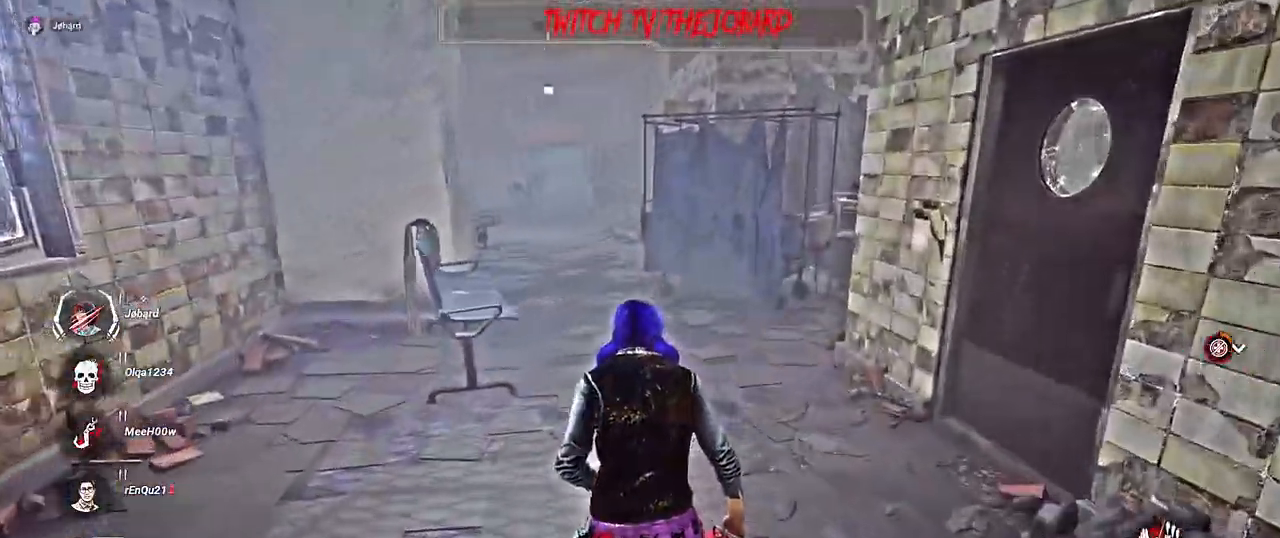
{"keys": ["shift", "z"], "mouse": [], "events": []}
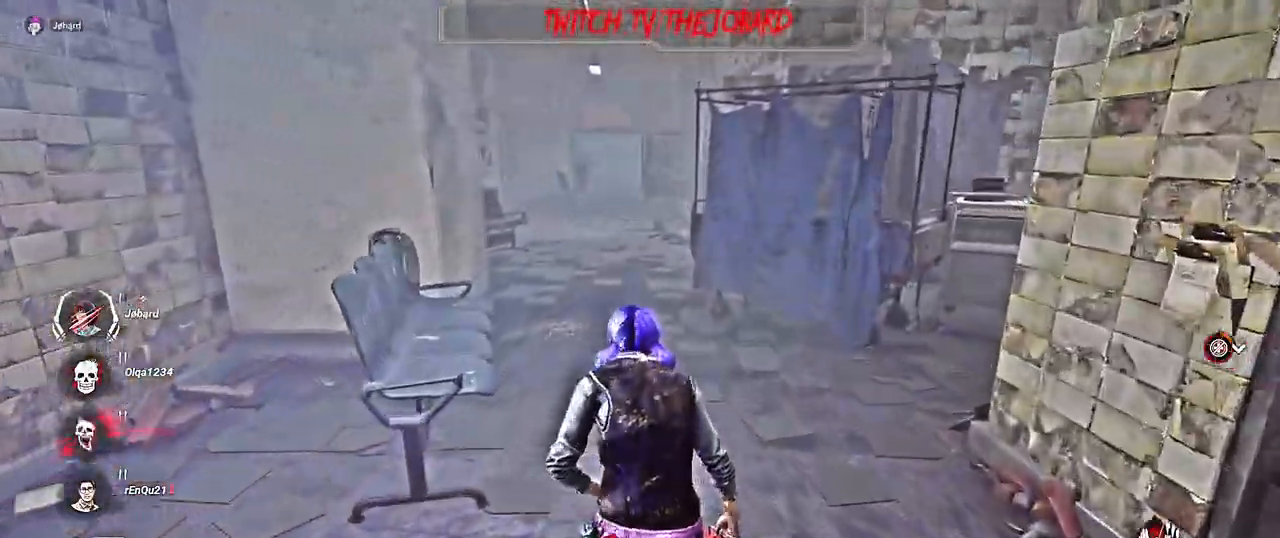
{"keys": ["q", "s", "shift"], "mouse": [], "events": [[234, "q", "down"], [334, "z", "up"], [467, "s", "down"]]}
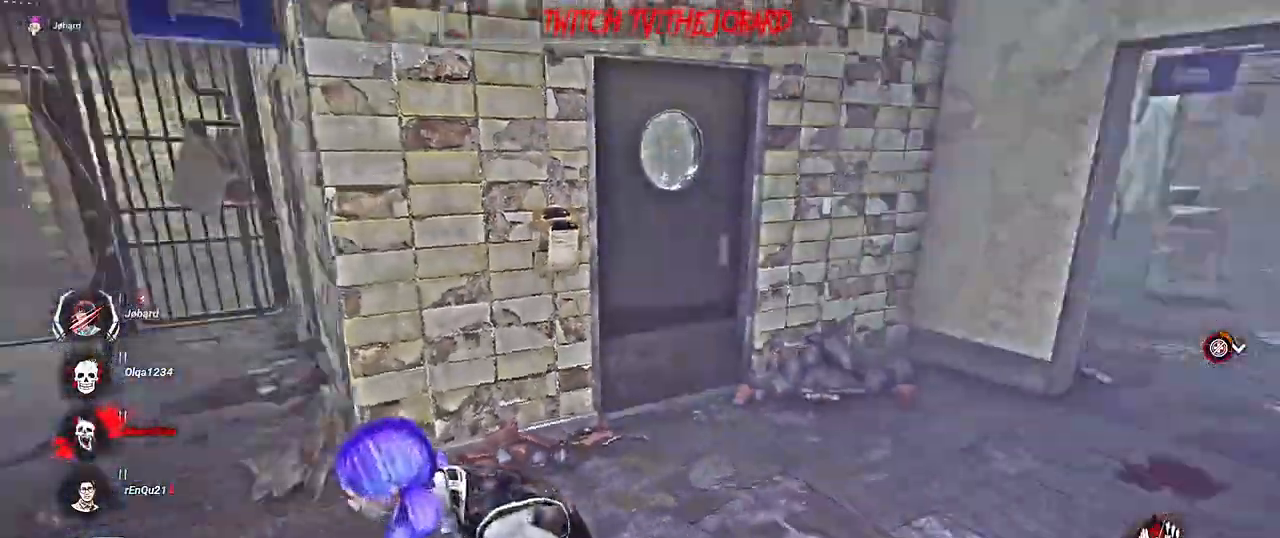
{"keys": ["s", "shift"], "mouse": [], "events": [[117, "q", "up"]]}
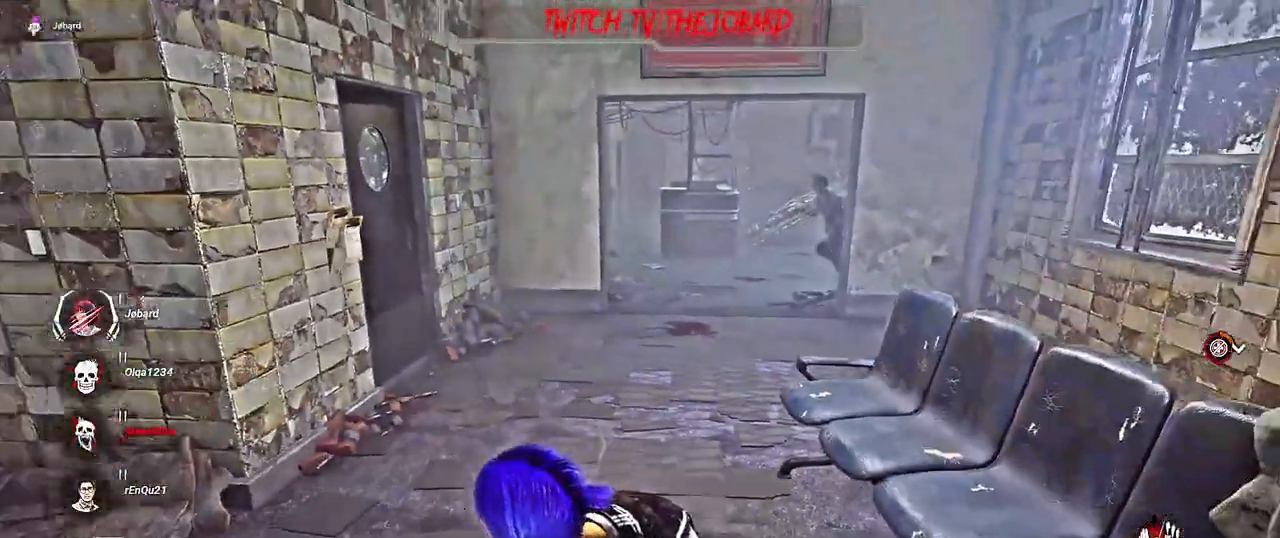
{"keys": ["q", "shift", "z"], "mouse": [], "events": [[34, "q", "down"], [167, "s", "up"], [367, "z", "down"]]}
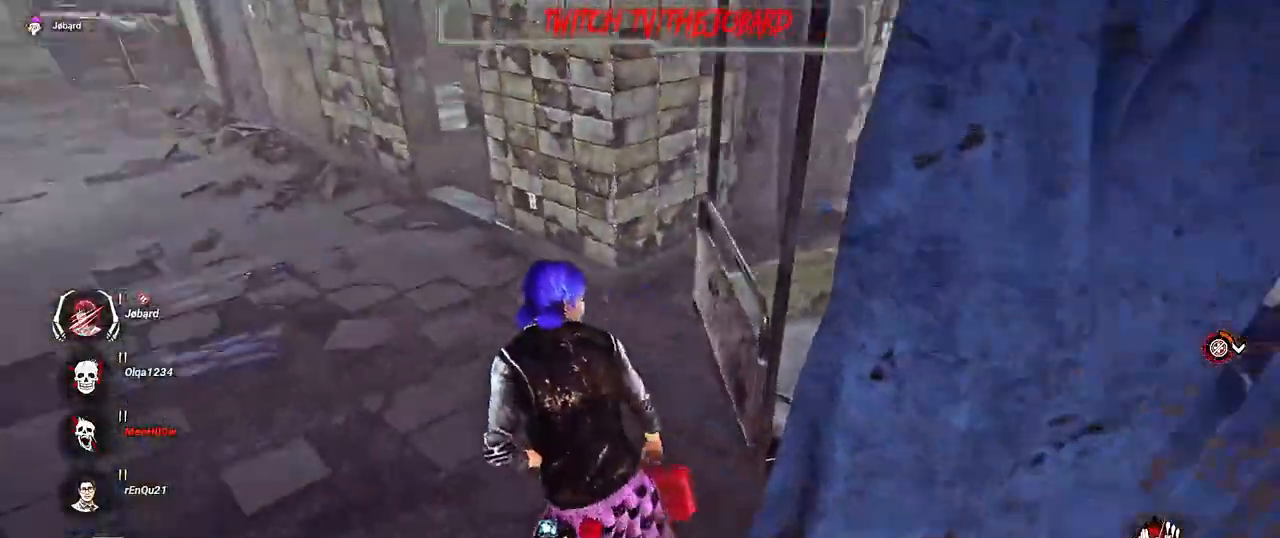
{"keys": ["q", "shift", "z"], "mouse": [], "events": []}
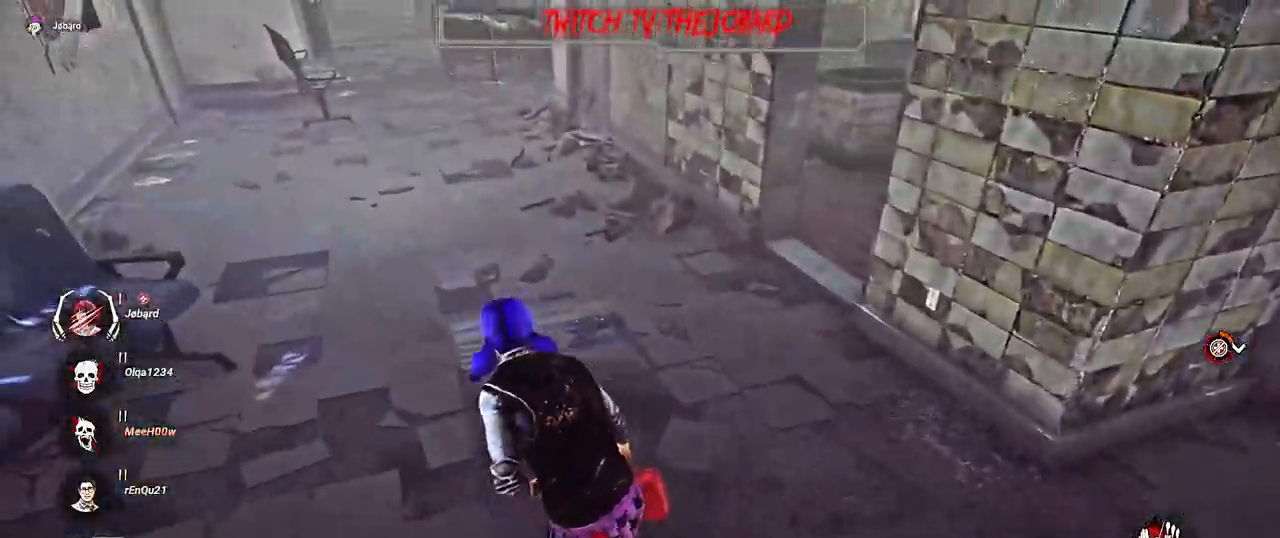
{"keys": ["q", "shift", "z"], "mouse": [], "events": [[67, "q", "up"], [284, "q", "down"]]}
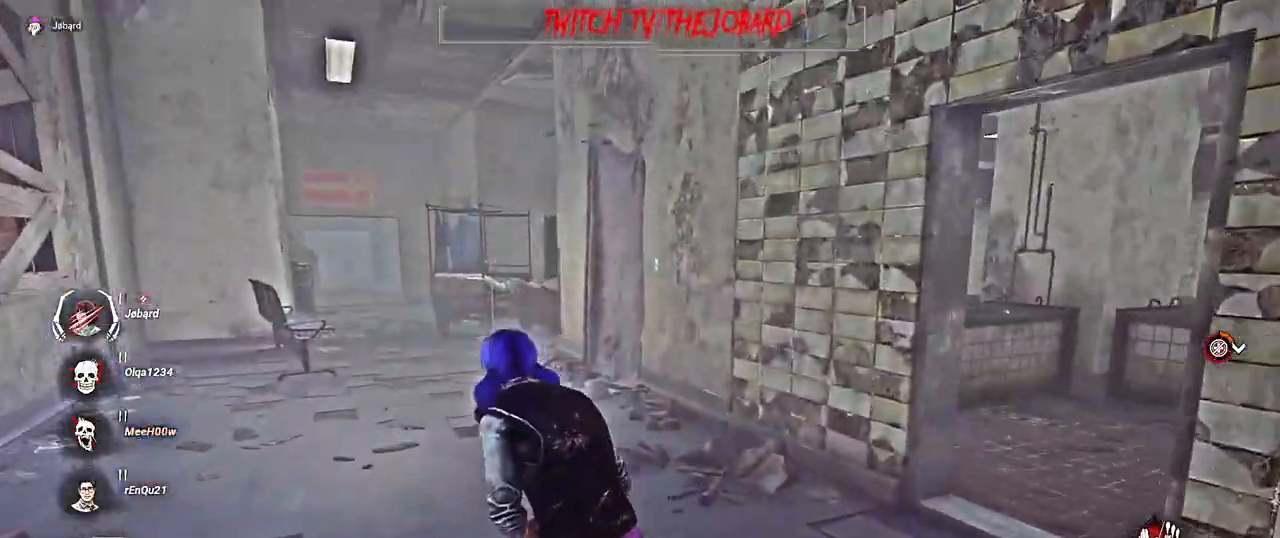
{"keys": ["q", "shift", "z"], "mouse": [], "events": [[84, "q", "up"], [350, "q", "down"]]}
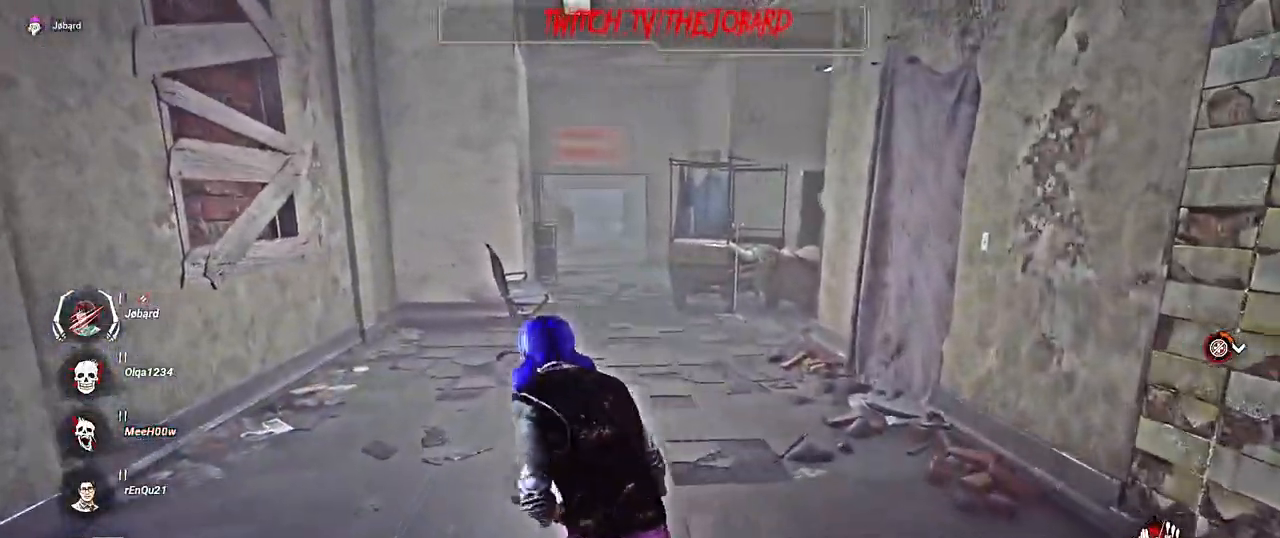
{"keys": ["shift", "z"], "mouse": [], "events": [[17, "q", "up"]]}
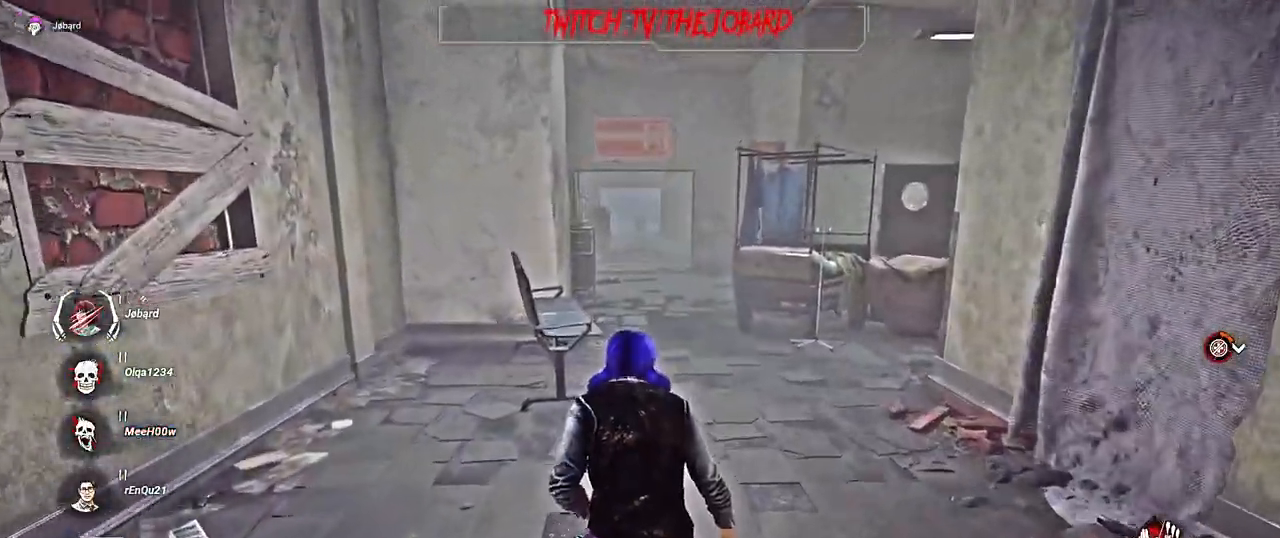
{"keys": ["shift", "z"], "mouse": [], "events": []}
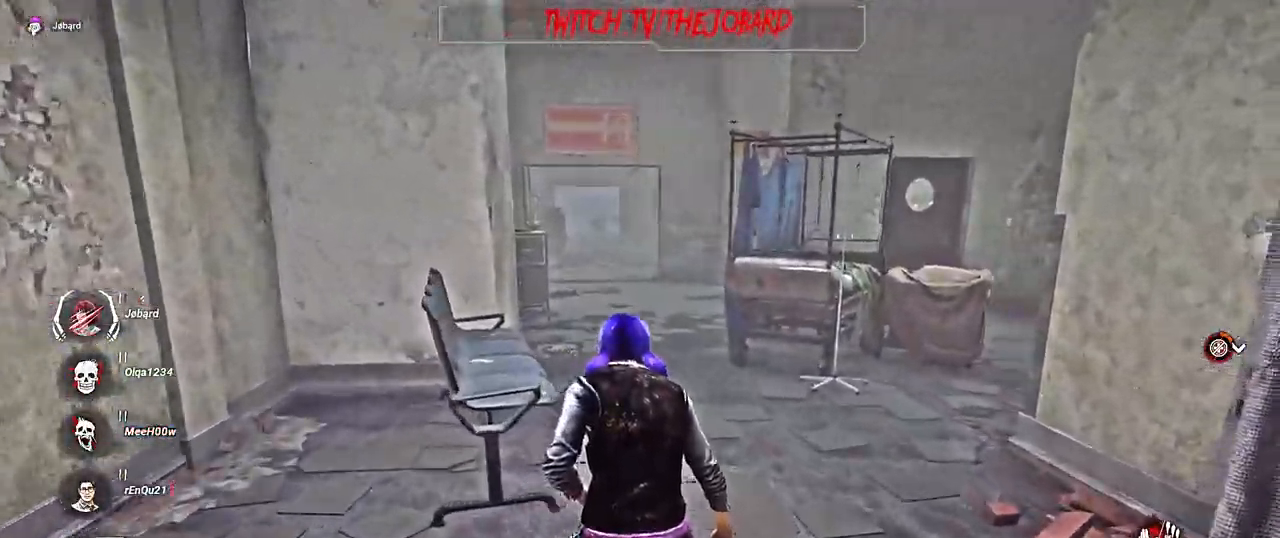
{"keys": ["q", "shift", "z"], "mouse": [], "events": [[334, "q", "down"]]}
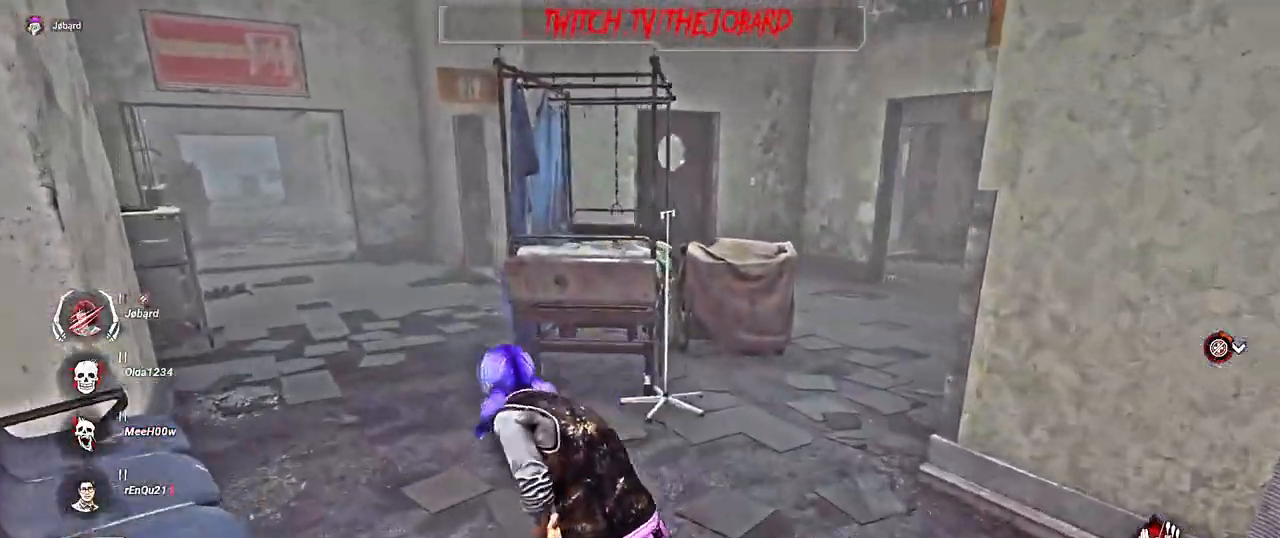
{"keys": ["q", "shift", "z"], "mouse": [], "events": []}
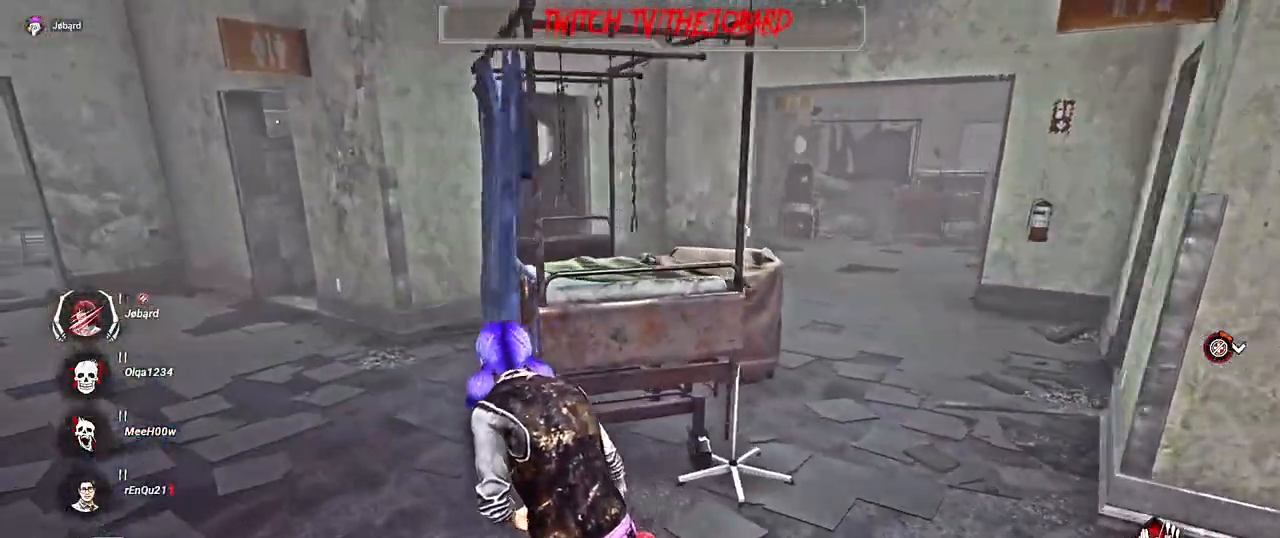
{"keys": ["shift", "z"], "mouse": [], "events": [[434, "q", "up"]]}
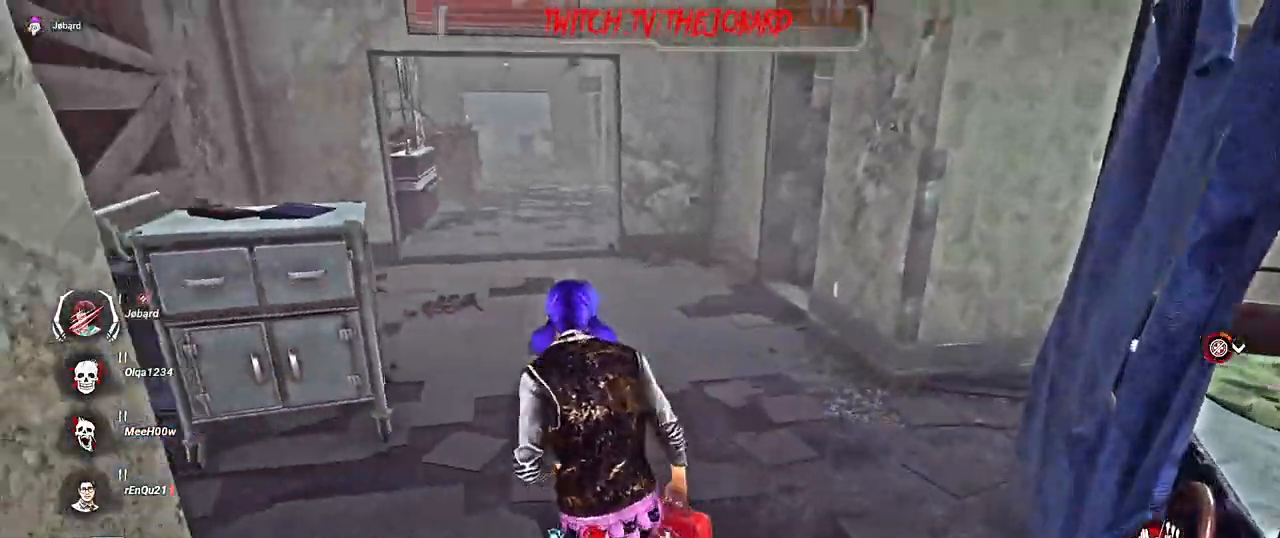
{"keys": ["shift", "z"], "mouse": [], "events": []}